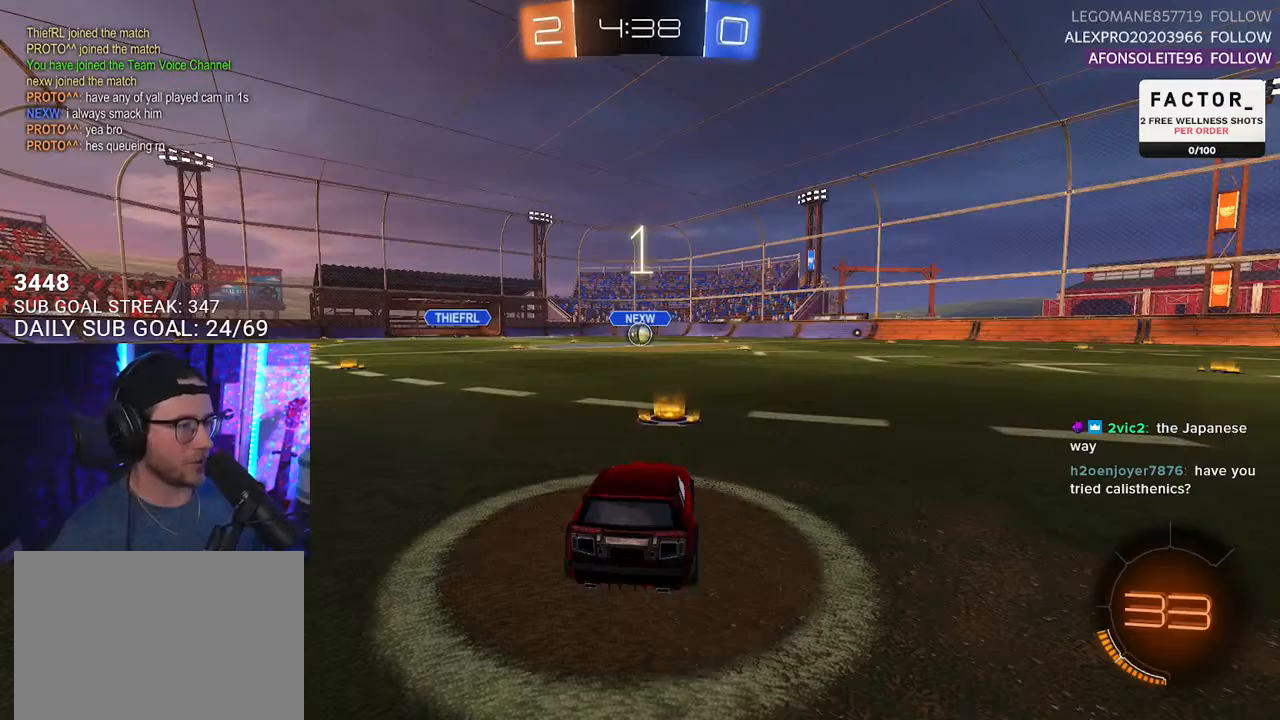
Gameplay with a controller (PlayStation layout); each line is a JSON object with the inputs held at the frame after it. "events" lists button and stick changes between this image and that frame as [ms after this image, input, new state], when the widget could be followed in between. Not read: SELECT START.
{"buttons": ["L1", "R1", "R2"], "left_stick": "center", "right_stick": "center", "events": [[133, "R1", "down"]]}
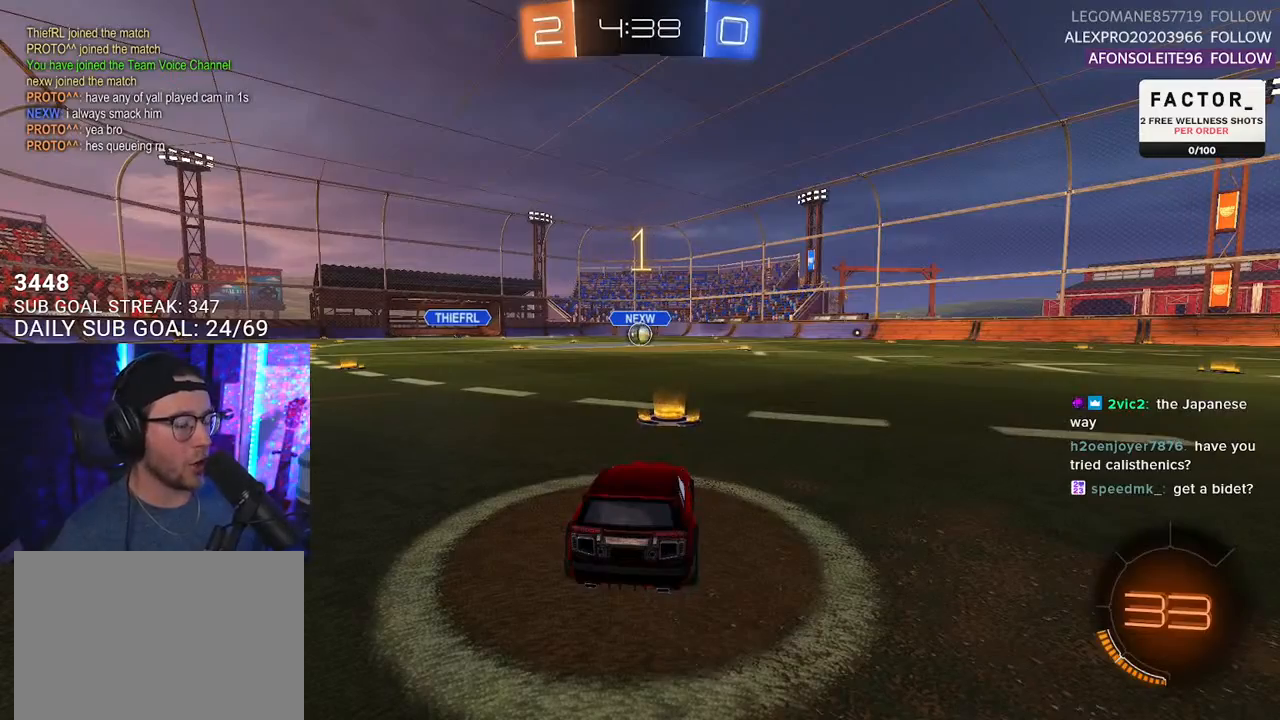
{"buttons": ["L1", "R1", "R2"], "left_stick": "center", "right_stick": "center", "events": []}
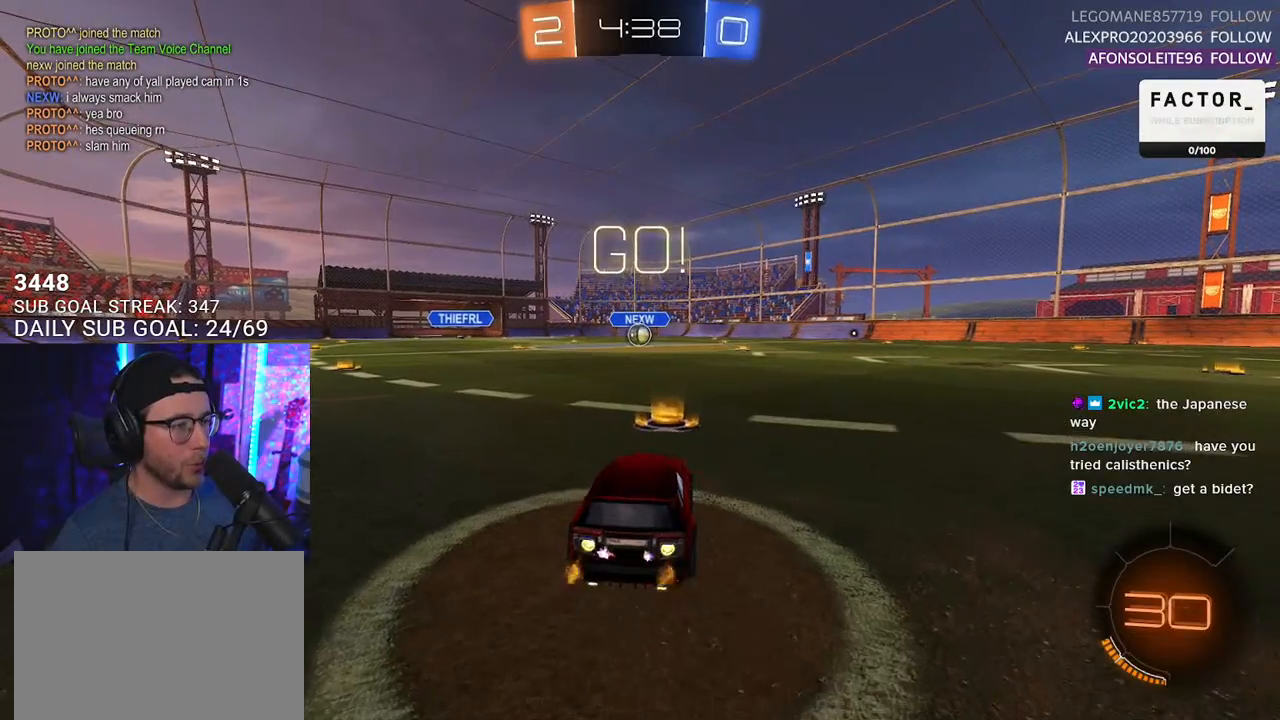
{"buttons": ["SQUARE", "L1", "R1", "R2"], "left_stick": "down-right", "right_stick": "center", "events": [[217, "left_stick", "right"], [250, "CROSS", "down"], [300, "left_stick", "up"], [317, "CROSS", "up"], [383, "CROSS", "down"], [433, "SQUARE", "down"], [433, "left_stick", "down-right"], [467, "CROSS", "up"]]}
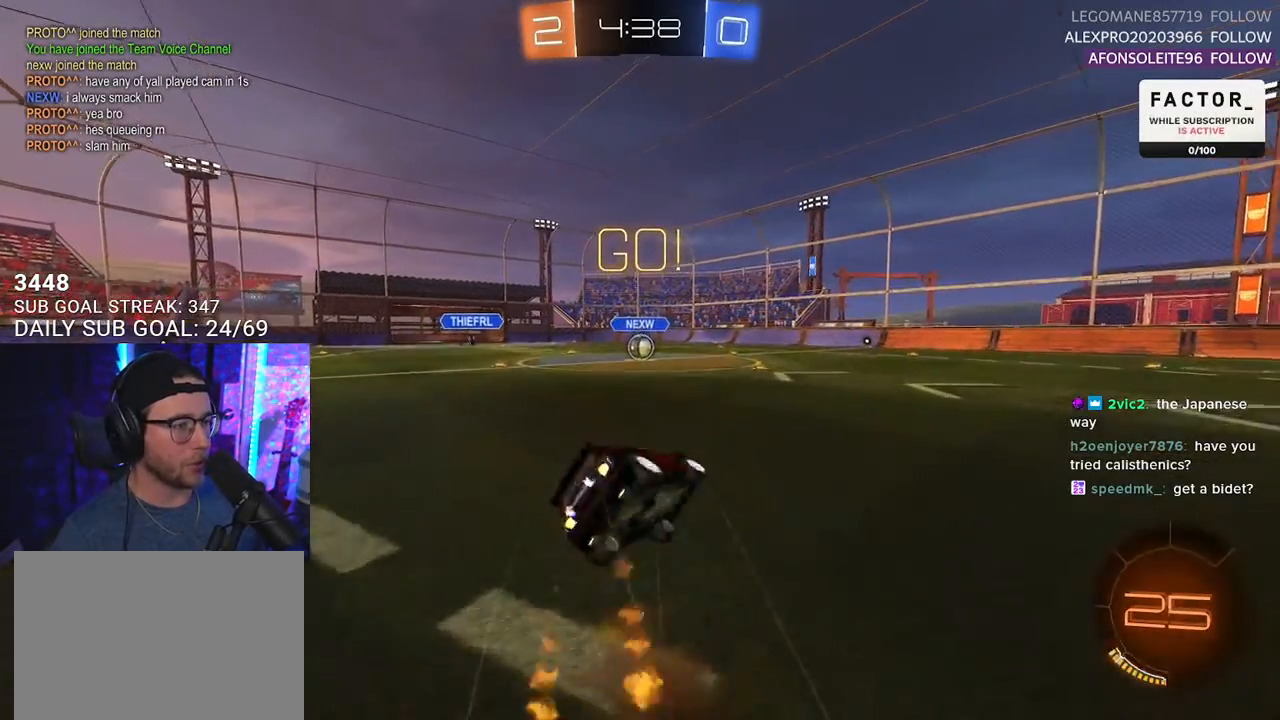
{"buttons": ["SQUARE", "L1", "R1", "R2"], "left_stick": "down-left", "right_stick": "center", "events": [[17, "left_stick", "down"], [183, "left_stick", "down-left"]]}
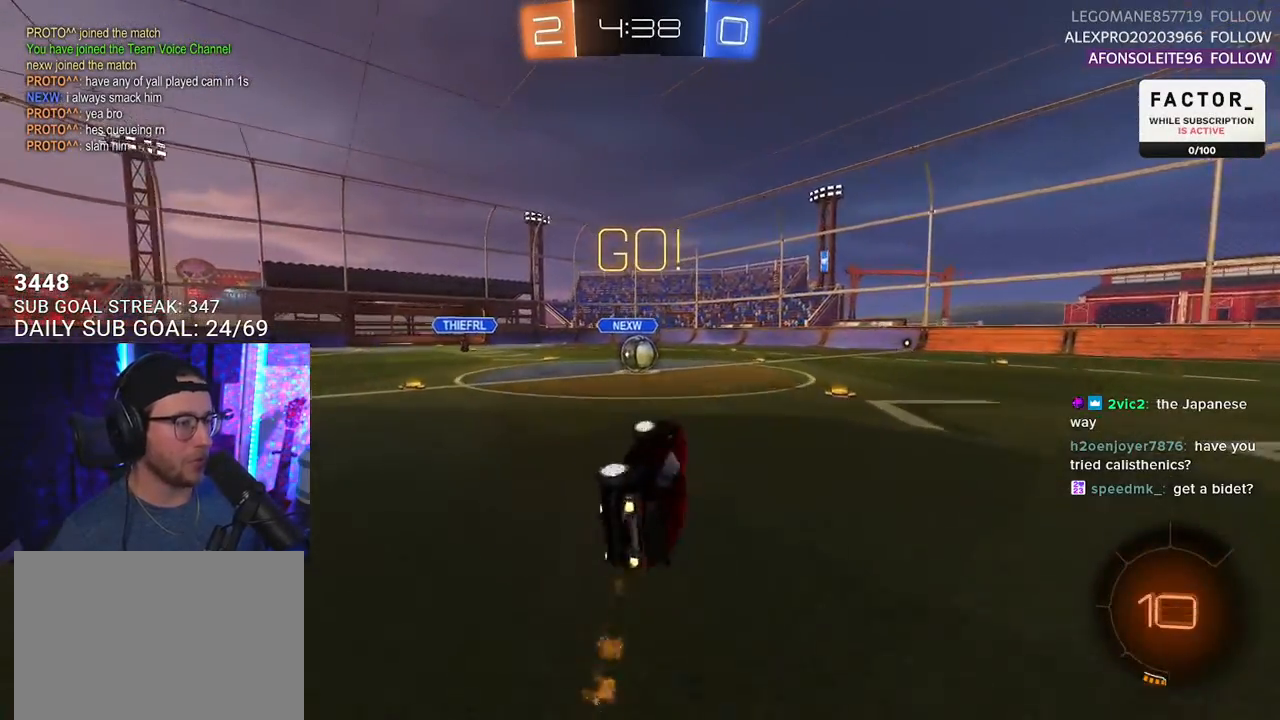
{"buttons": ["R1", "R2"], "left_stick": "center", "right_stick": "center", "events": [[117, "L1", "up"], [133, "left_stick", "center"], [150, "SQUARE", "up"], [417, "left_stick", "left"], [483, "left_stick", "center"]]}
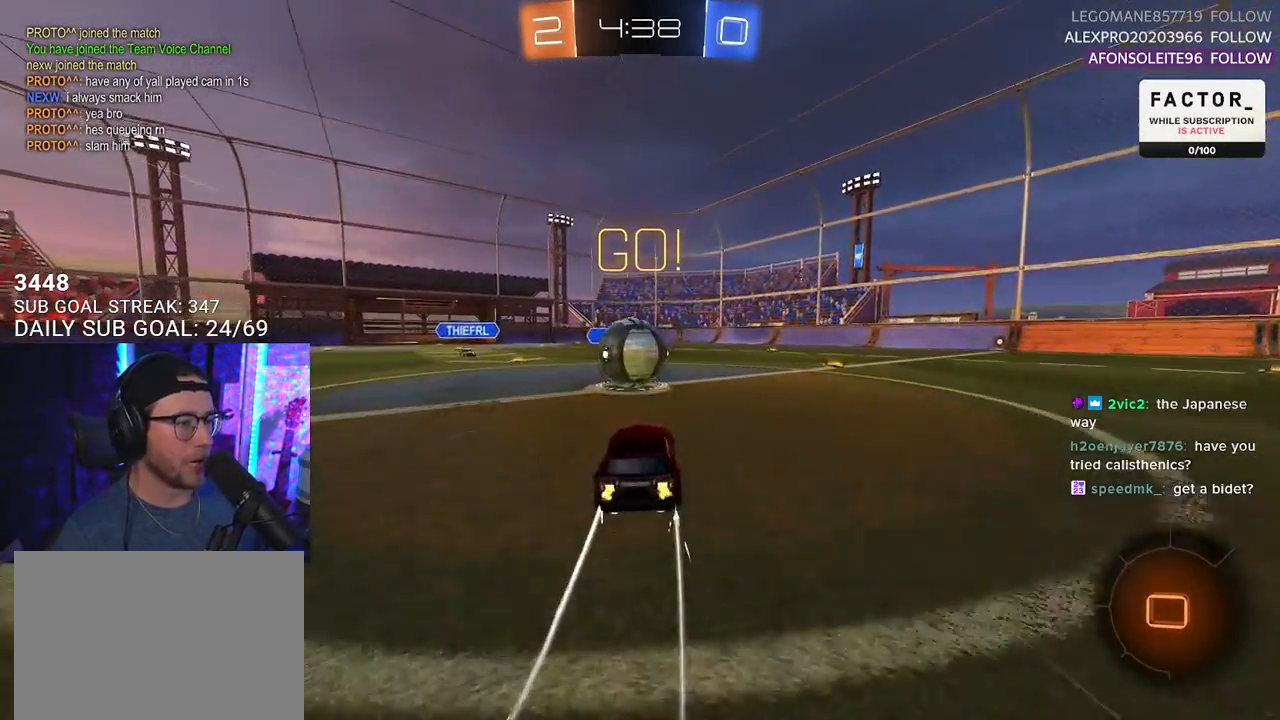
{"buttons": ["R1", "R2", "L3"], "left_stick": "down", "right_stick": "center", "events": [[117, "CROSS", "down"], [133, "left_stick", "down-left"], [217, "CROSS", "up"], [217, "left_stick", "up-left"], [267, "left_stick", "up-right"], [283, "CROSS", "down"], [333, "L3", "down"], [333, "SQUARE", "down"], [367, "left_stick", "down"], [417, "CROSS", "up"], [500, "SQUARE", "up"]]}
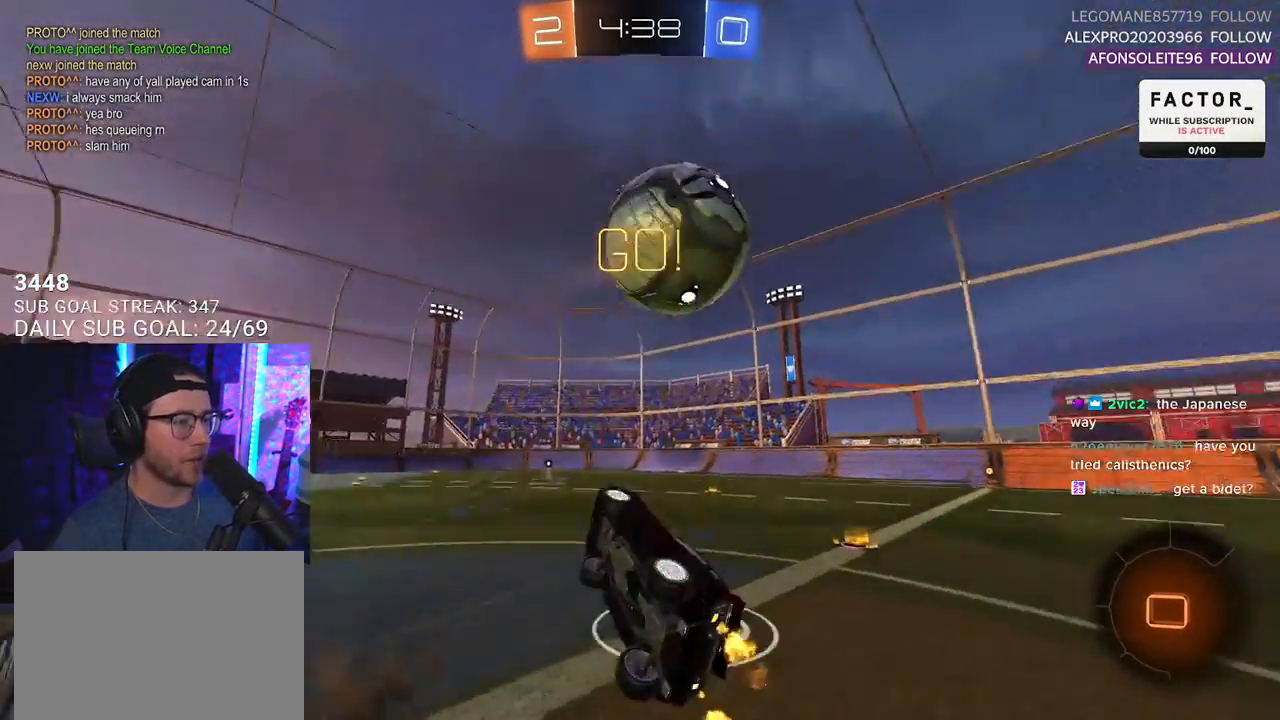
{"buttons": ["R2"], "left_stick": "down-left", "right_stick": "center", "events": [[133, "R1", "up"], [167, "TRIANGLE", "down"], [250, "left_stick", "left"], [317, "TRIANGLE", "up"], [417, "left_stick", "down-left"], [500, "L3", "up"]]}
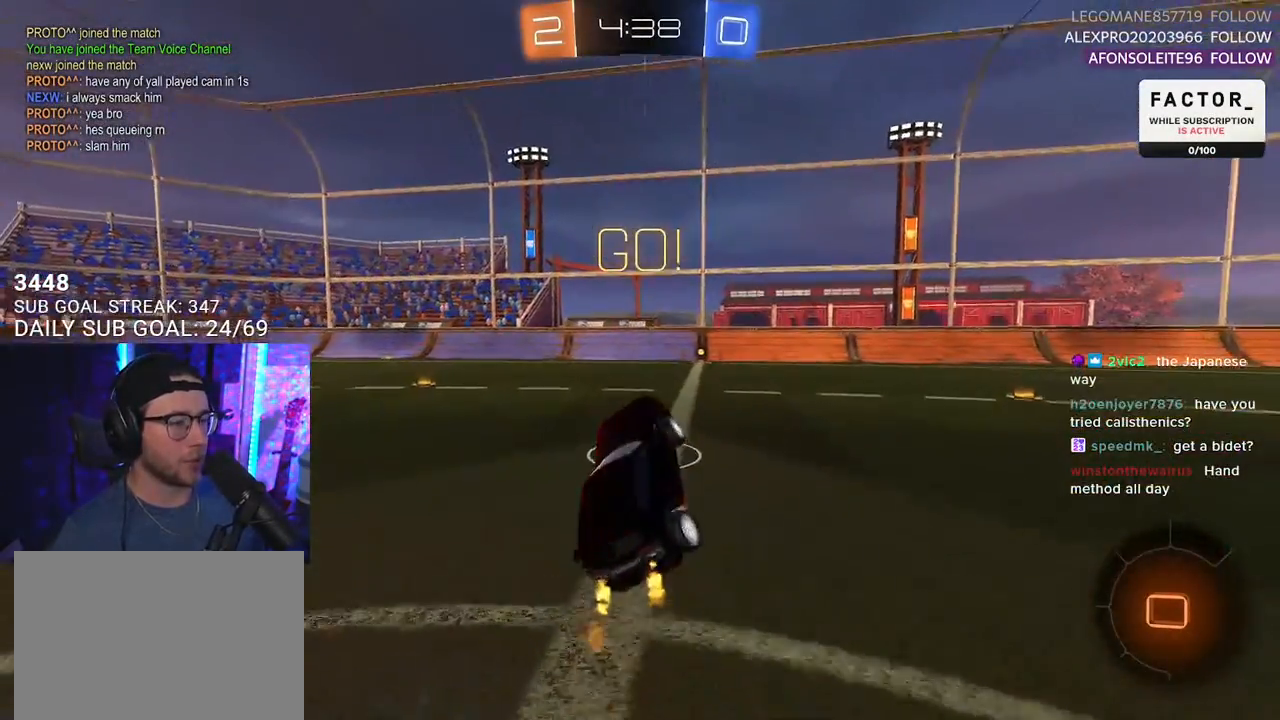
{"buttons": ["R2"], "left_stick": "left", "right_stick": "center", "events": [[100, "left_stick", "center"], [283, "left_stick", "left"]]}
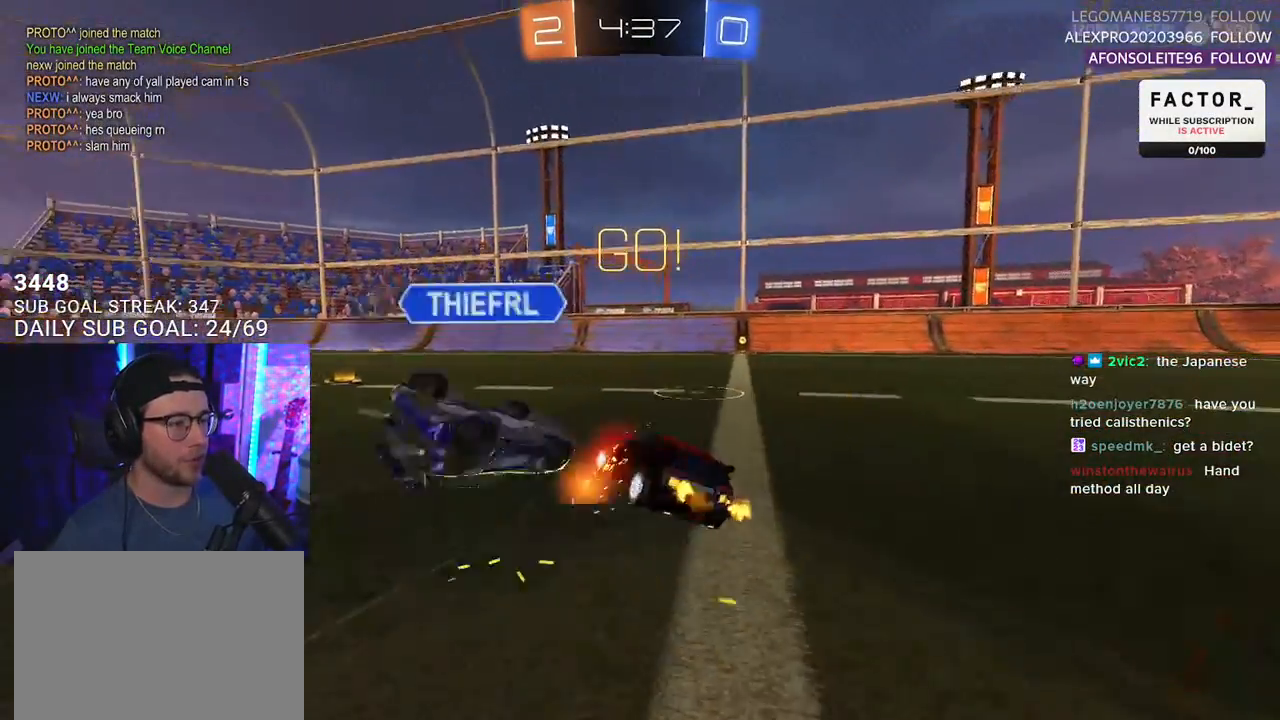
{"buttons": ["R2"], "left_stick": "center", "right_stick": "center", "events": [[267, "left_stick", "right"], [417, "left_stick", "center"]]}
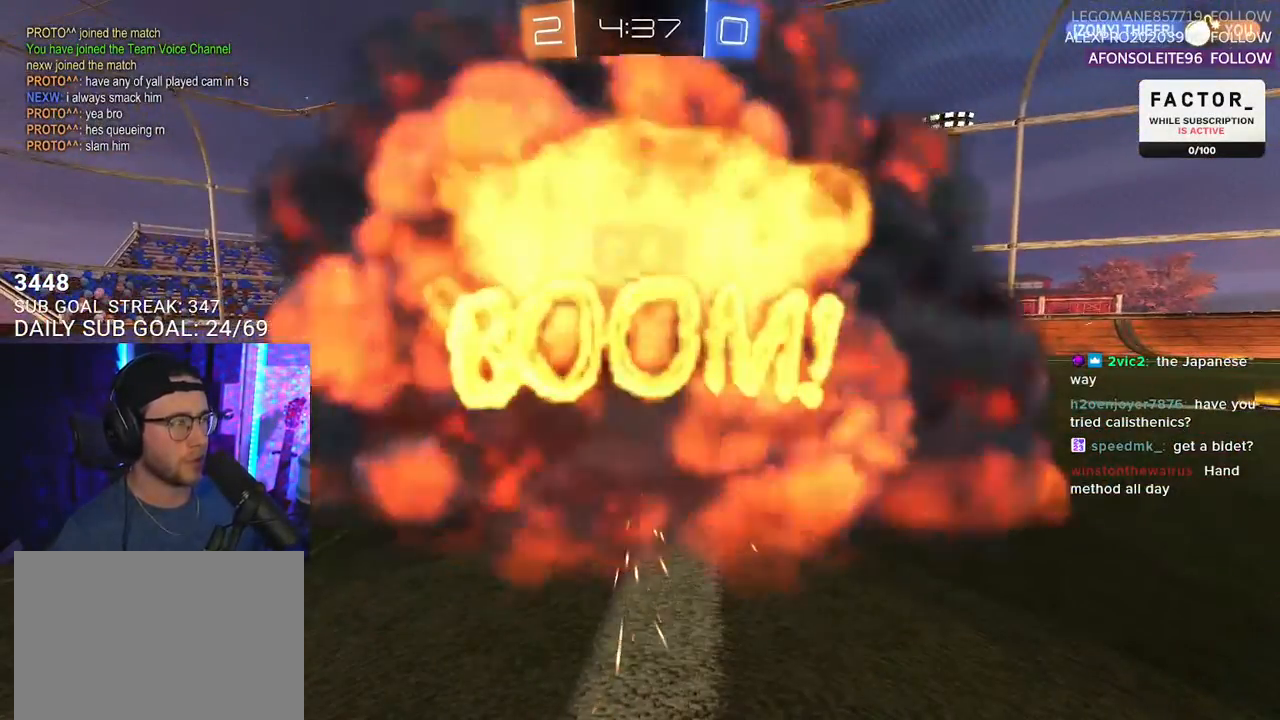
{"buttons": ["R2"], "left_stick": "center", "right_stick": "center", "events": []}
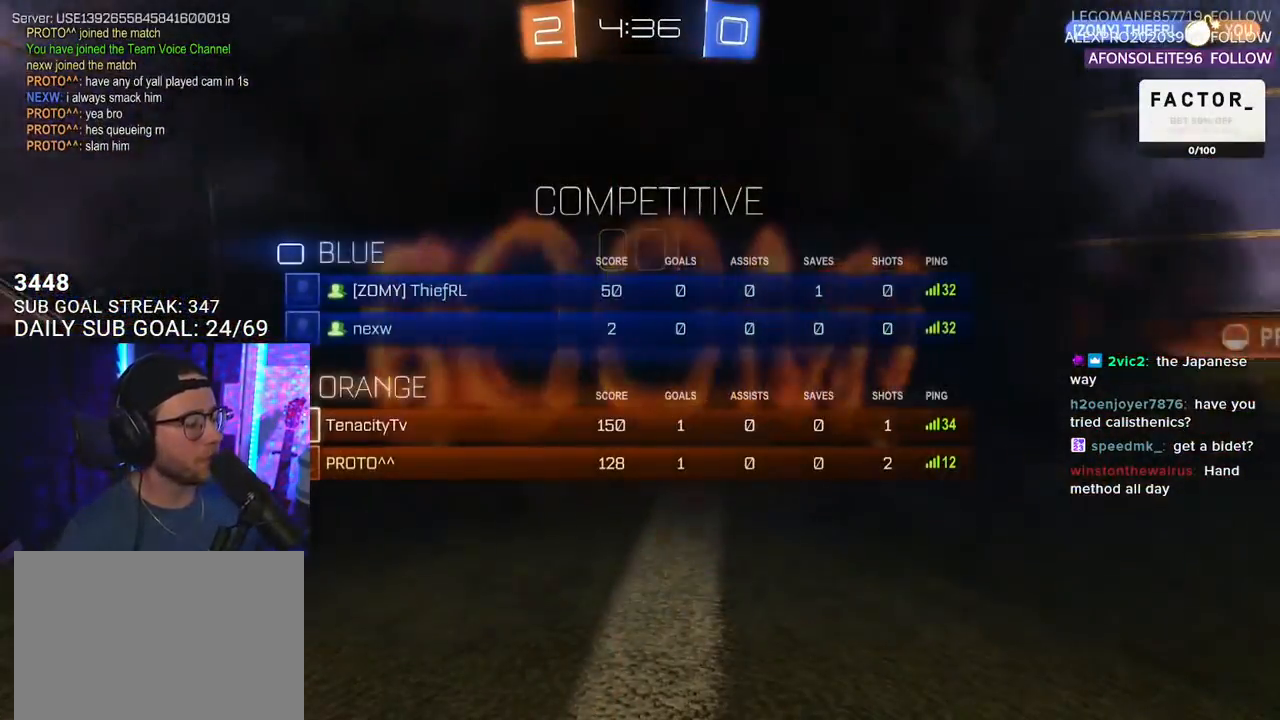
{"buttons": ["R2"], "left_stick": "center", "right_stick": "center", "events": []}
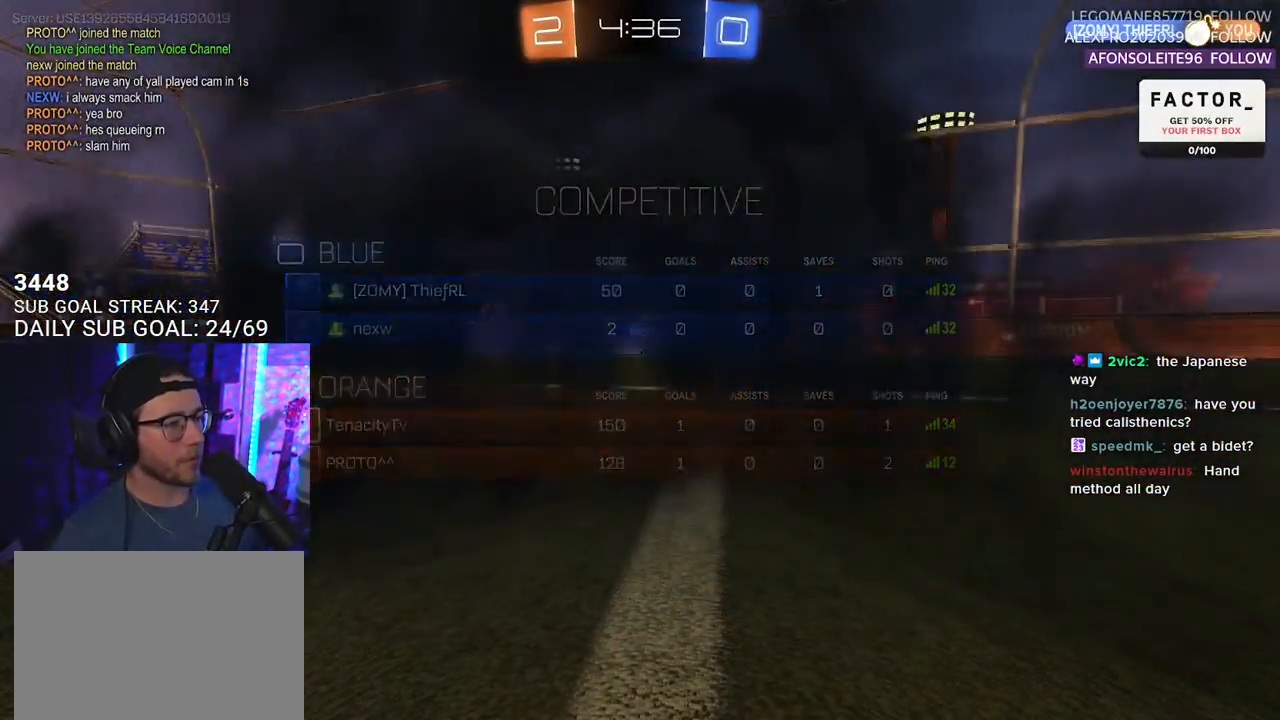
{"buttons": ["R2"], "left_stick": "center", "right_stick": "center", "events": []}
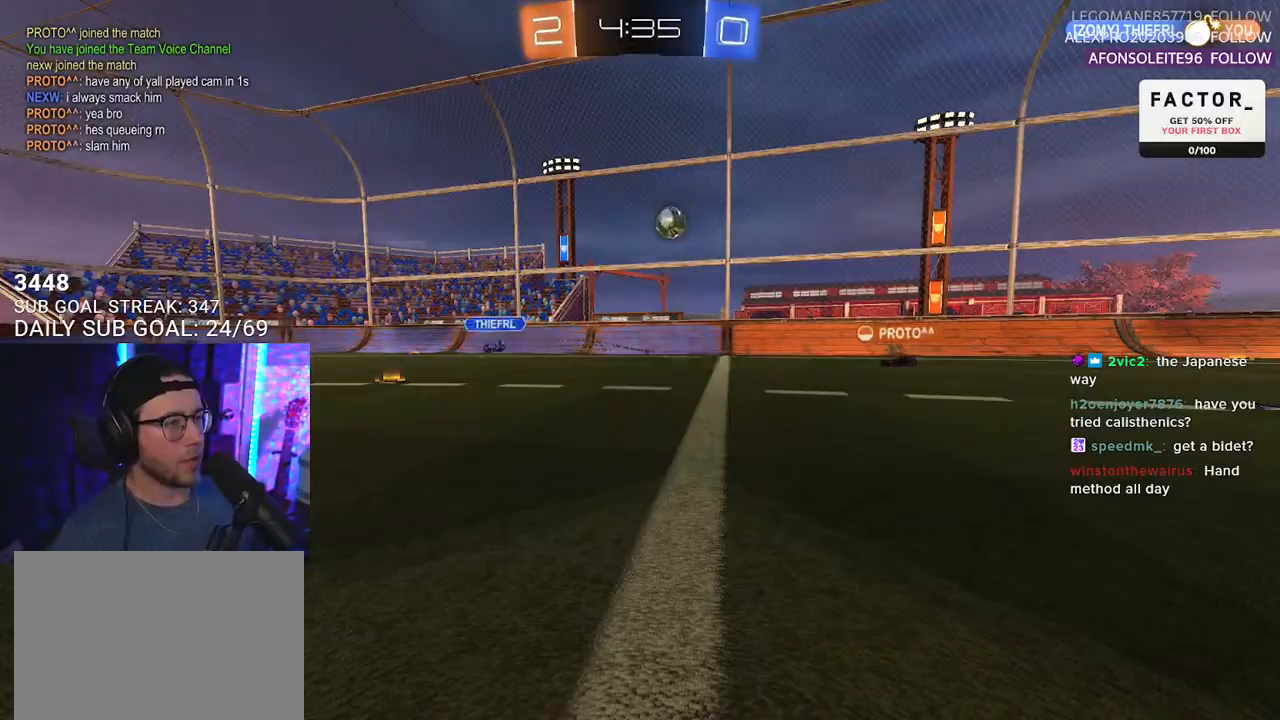
{"buttons": ["R2"], "left_stick": "center", "right_stick": "center", "events": []}
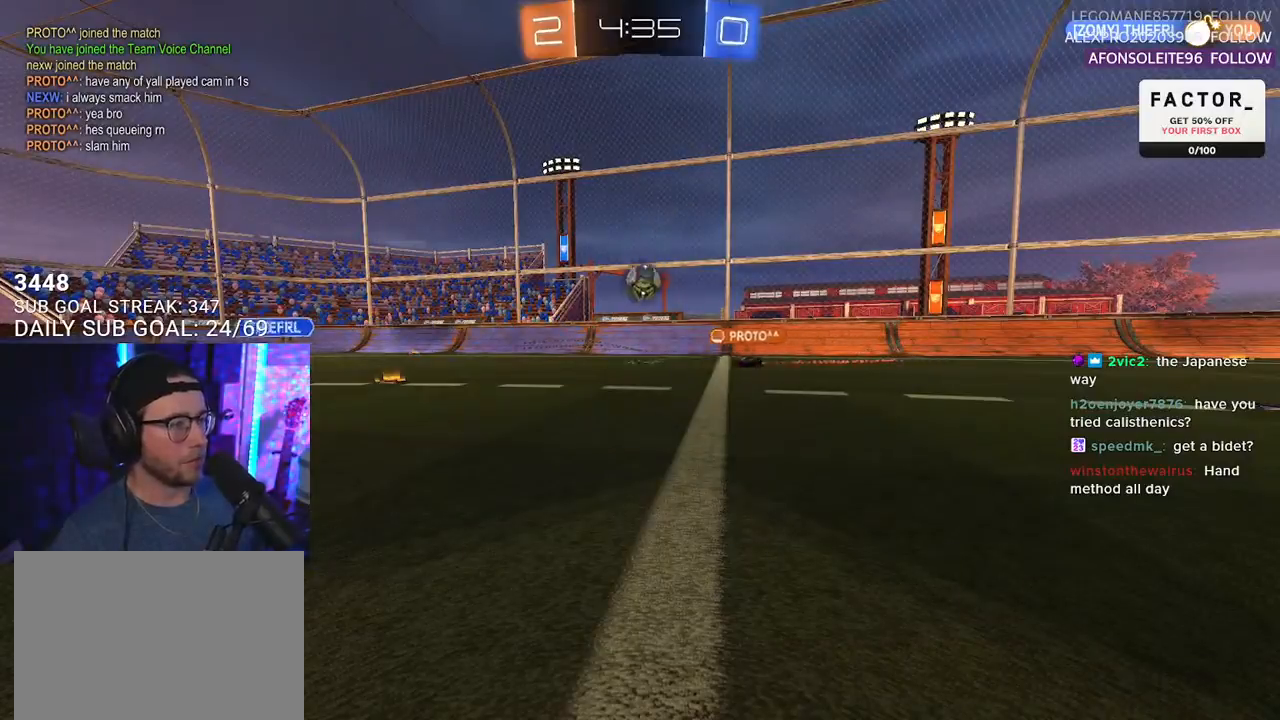
{"buttons": ["R2"], "left_stick": "center", "right_stick": "center", "events": []}
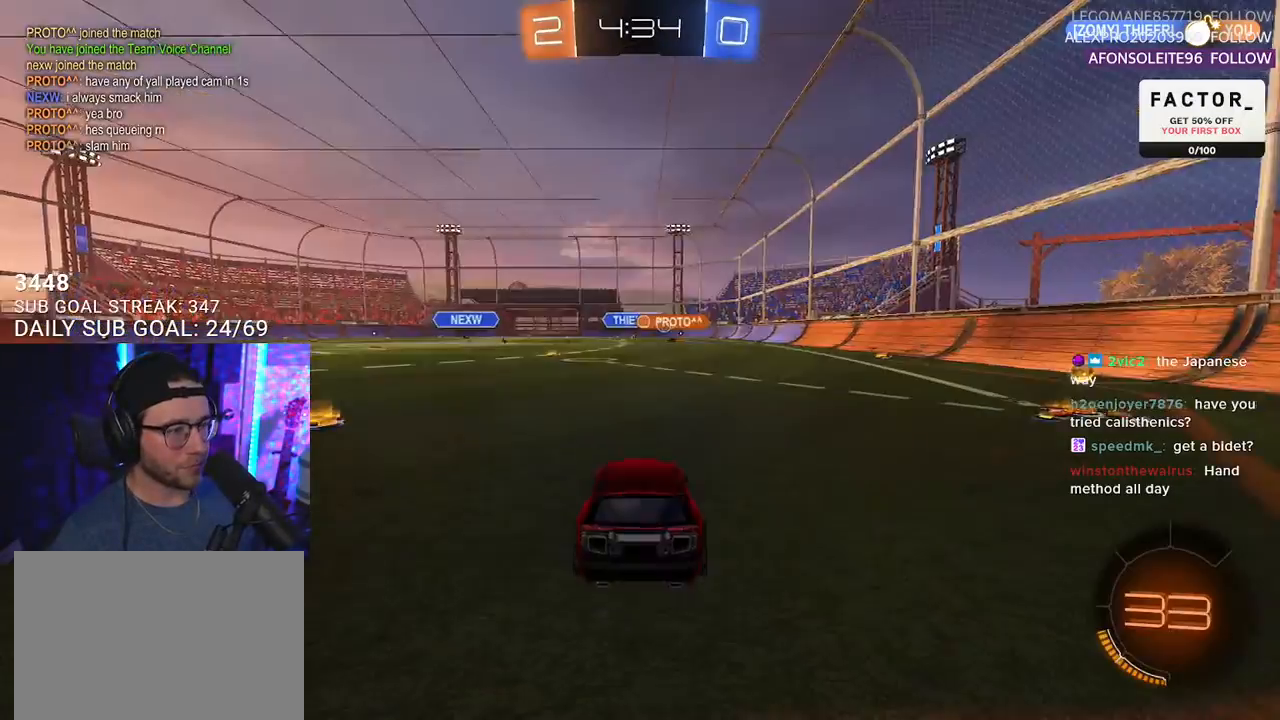
{"buttons": ["TRIANGLE", "R1", "R2"], "left_stick": "right", "right_stick": "center", "events": [[267, "left_stick", "right"], [350, "R1", "down"], [417, "TRIANGLE", "down"]]}
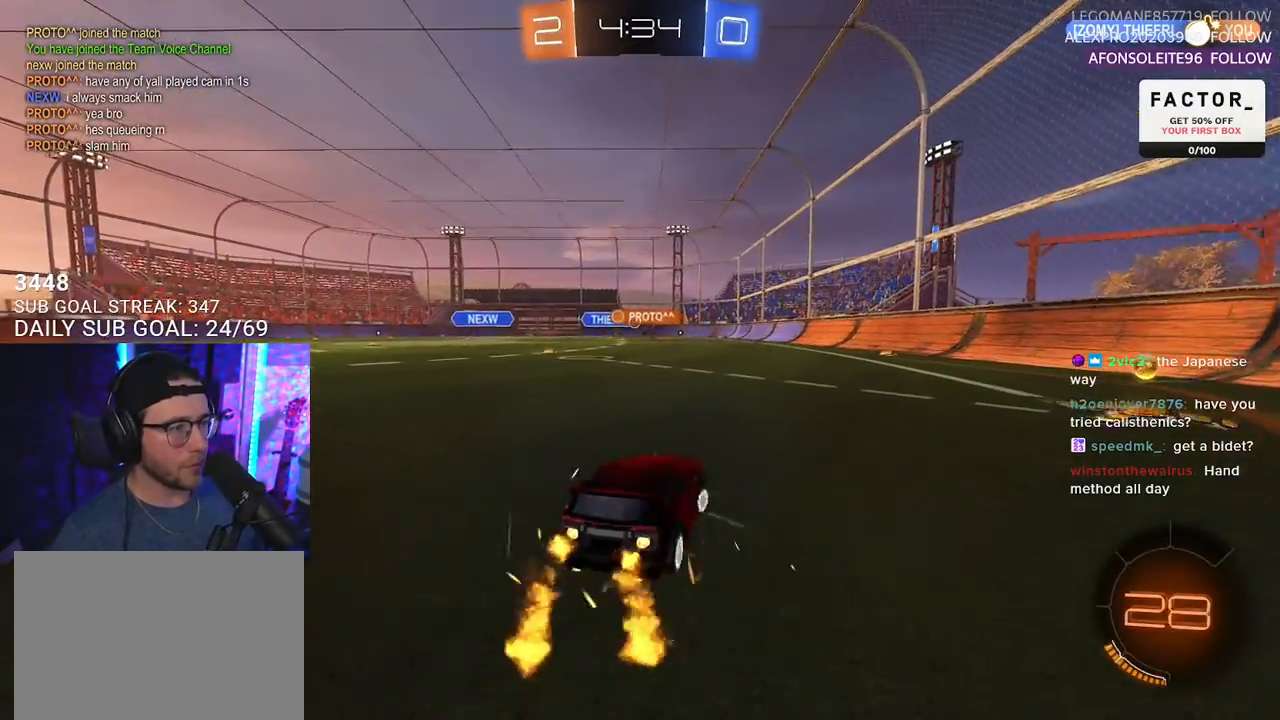
{"buttons": ["R1", "R2"], "left_stick": "left", "right_stick": "center", "events": [[33, "TRIANGLE", "up"], [417, "left_stick", "left"]]}
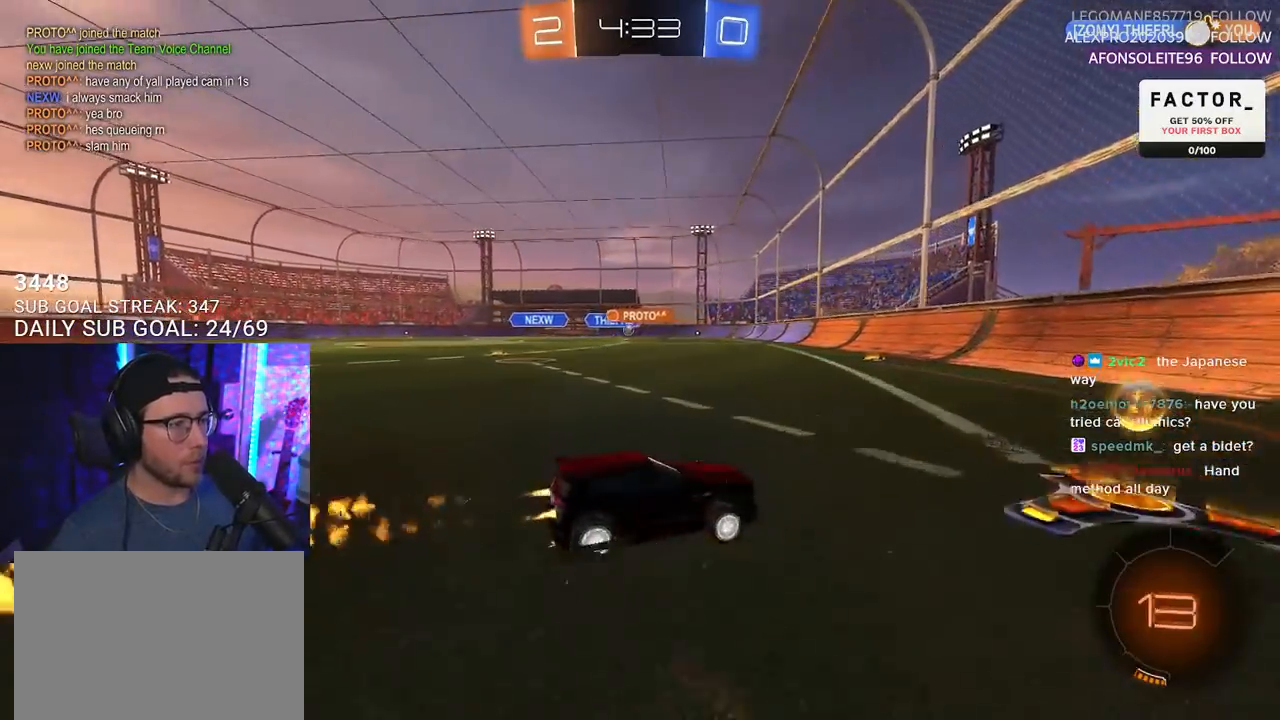
{"buttons": ["R1", "R2"], "left_stick": "center", "right_stick": "center", "events": [[367, "left_stick", "center"]]}
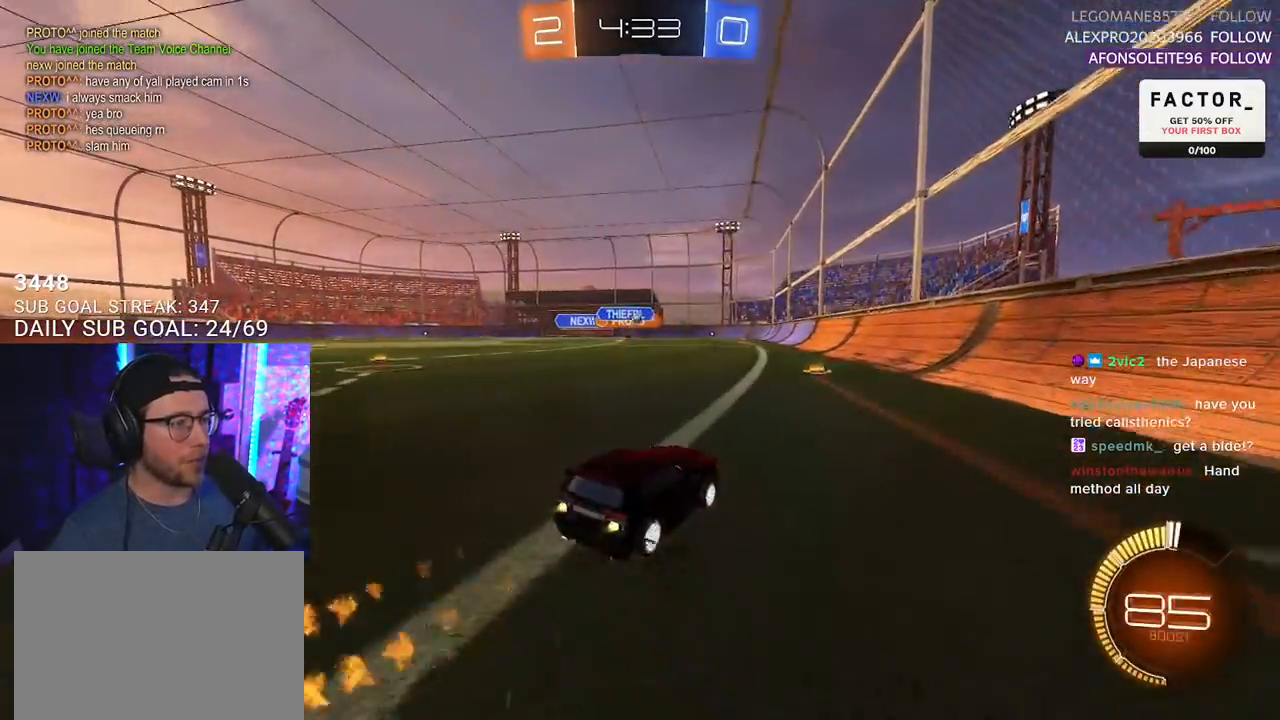
{"buttons": ["R2"], "left_stick": "center", "right_stick": "center", "events": [[250, "left_stick", "left"], [317, "R1", "up"], [367, "left_stick", "center"]]}
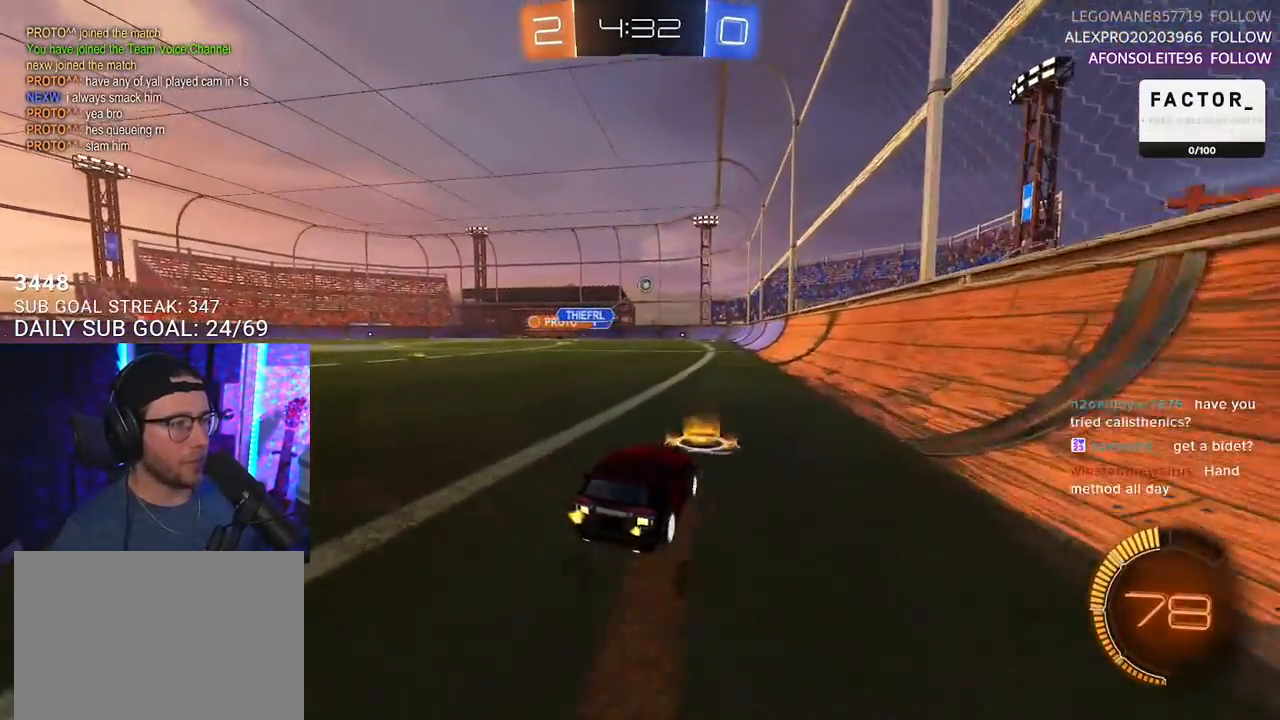
{"buttons": ["CROSS", "R2", "L3"], "left_stick": "down-left", "right_stick": "center", "events": [[67, "left_stick", "left"], [217, "CROSS", "down"], [217, "left_stick", "down-left"], [350, "left_stick", "center"], [433, "L3", "down"], [450, "left_stick", "down-left"]]}
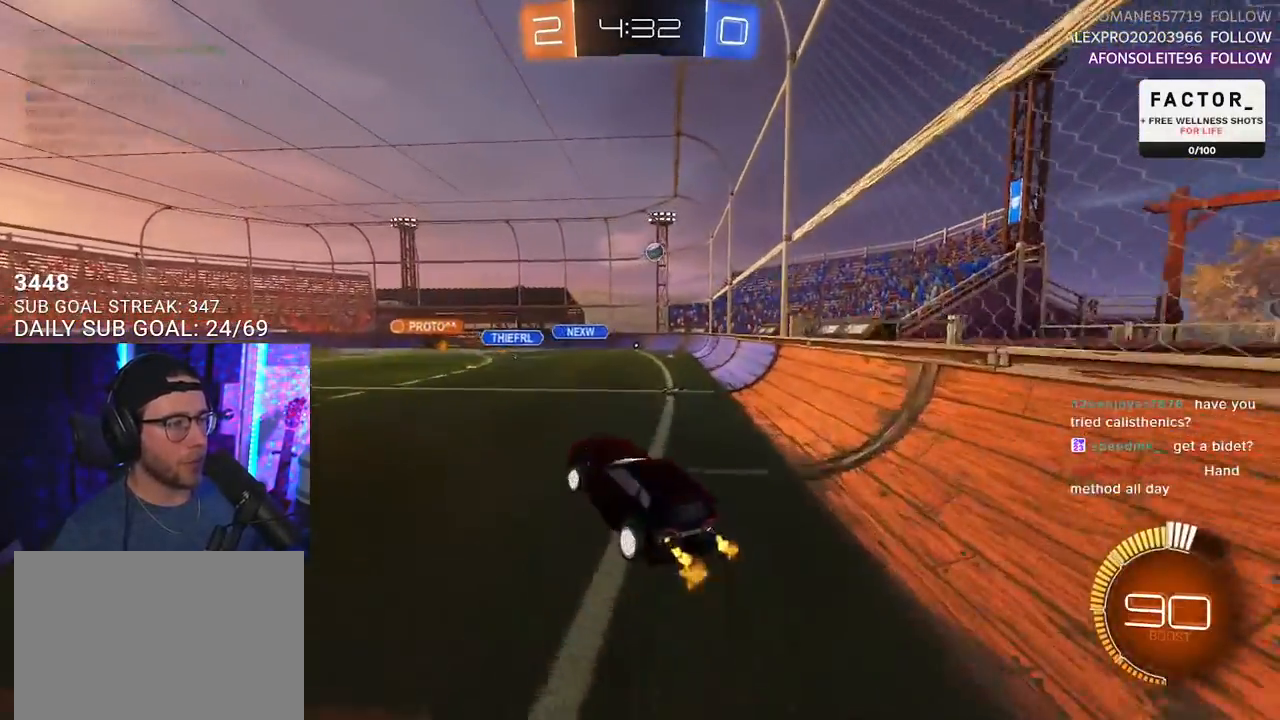
{"buttons": ["R1", "R2", "L3"], "left_stick": "down", "right_stick": "center", "events": [[50, "CROSS", "up"], [100, "L3", "up"], [117, "R1", "down"], [117, "left_stick", "up-left"], [150, "L3", "down"], [433, "left_stick", "down"]]}
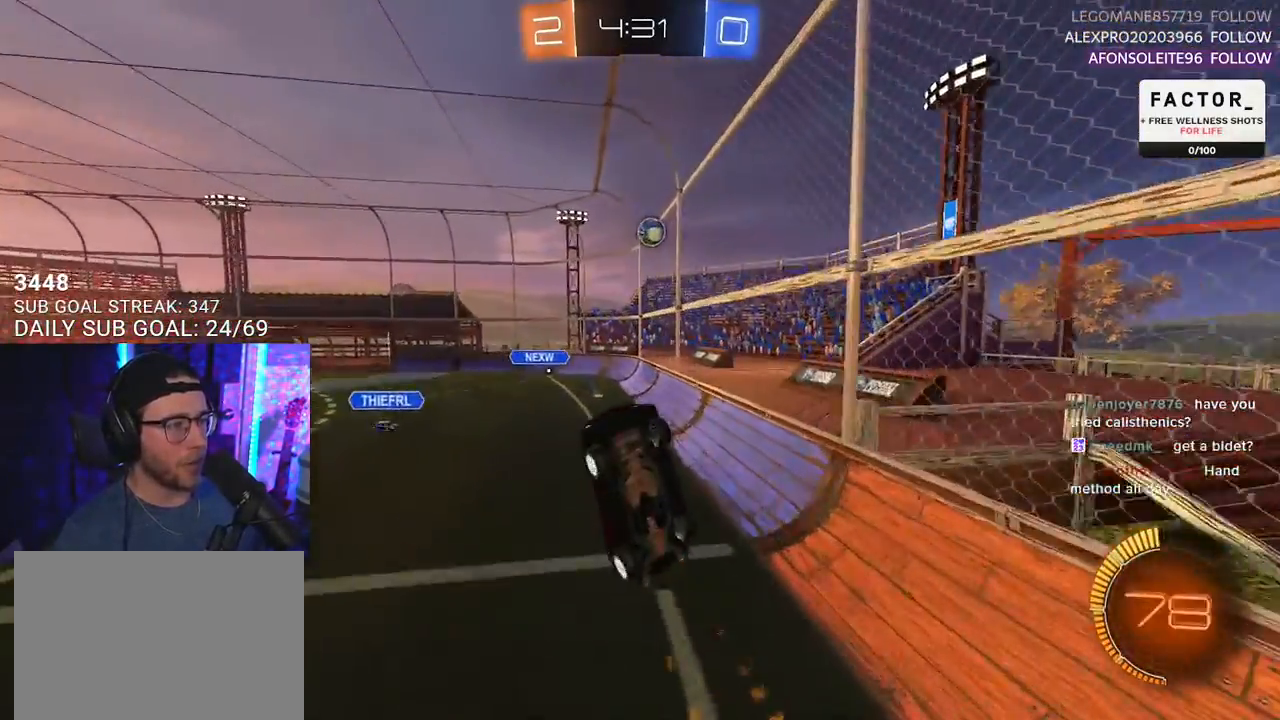
{"buttons": ["R1", "R2"], "left_stick": "down", "right_stick": "center", "events": [[133, "left_stick", "up-right"], [250, "R1", "up"], [300, "L3", "up"], [367, "R1", "down"], [400, "left_stick", "down"]]}
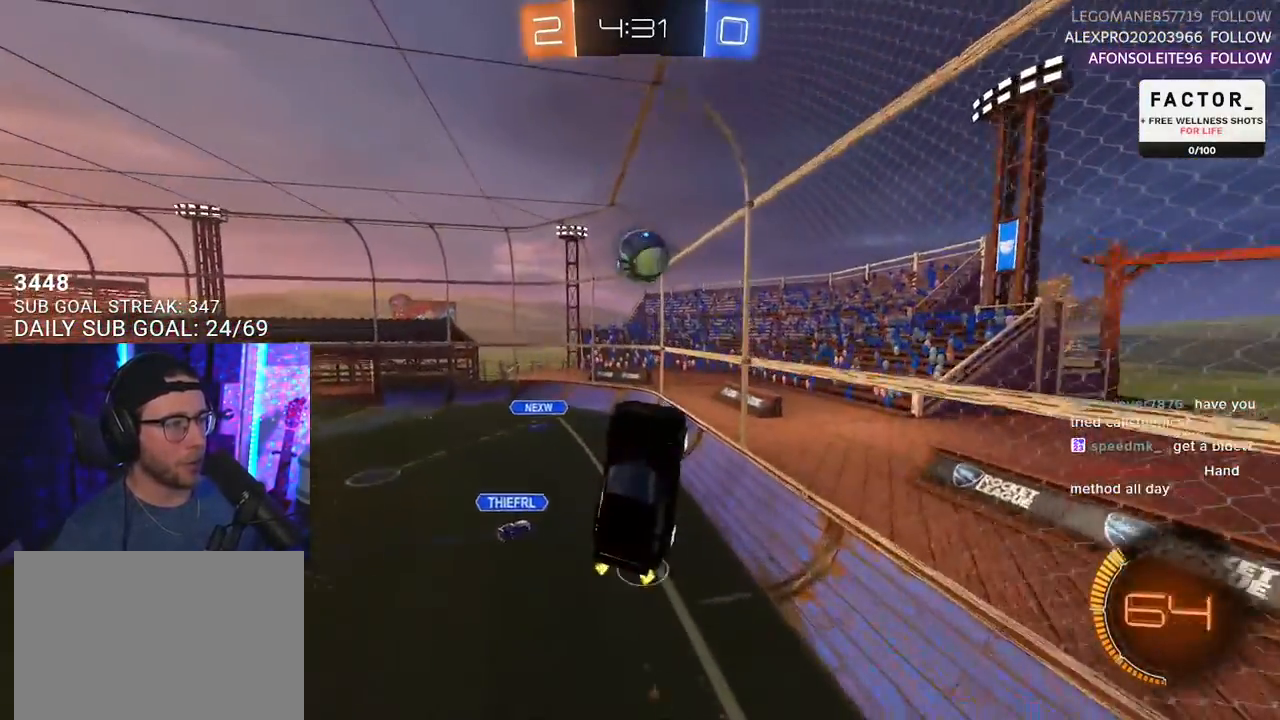
{"buttons": ["R2", "L3"], "left_stick": "right", "right_stick": "center", "events": [[133, "left_stick", "right"], [283, "R1", "up"], [383, "L3", "down"]]}
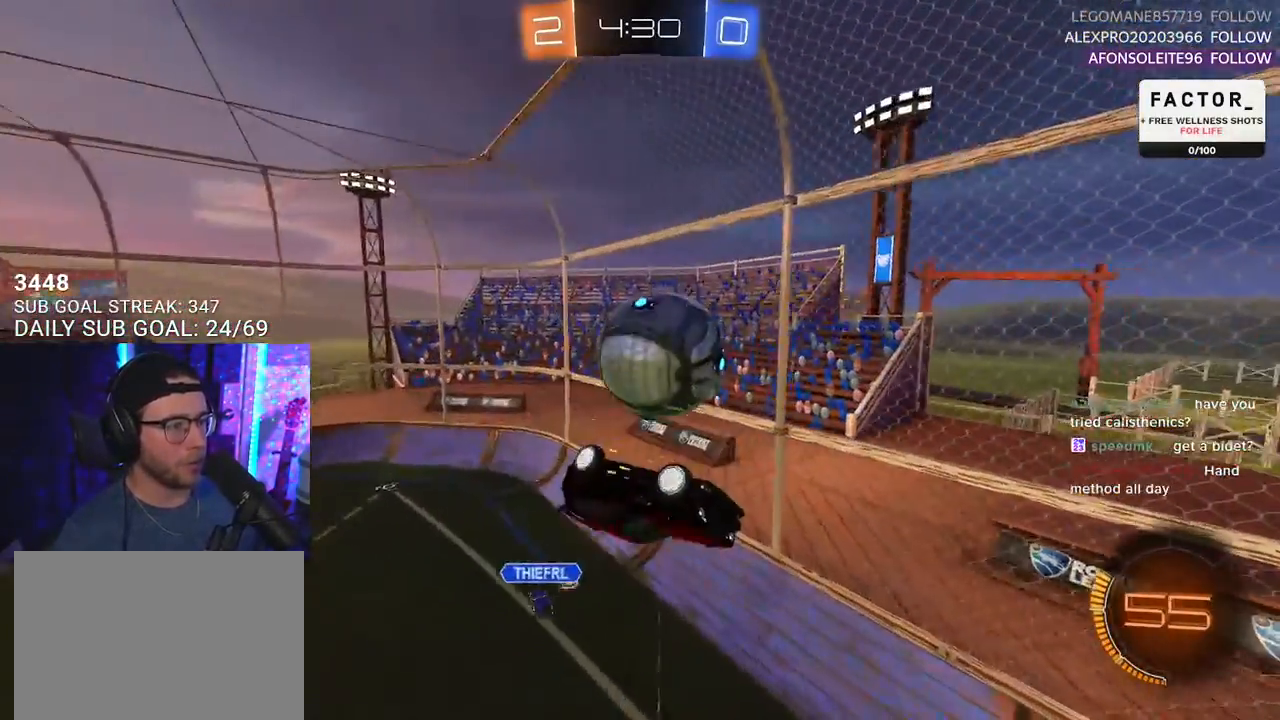
{"buttons": ["R2", "L3"], "left_stick": "down-left", "right_stick": "center", "events": [[200, "L3", "up"], [300, "left_stick", "down"], [367, "L3", "down"], [433, "left_stick", "down-left"]]}
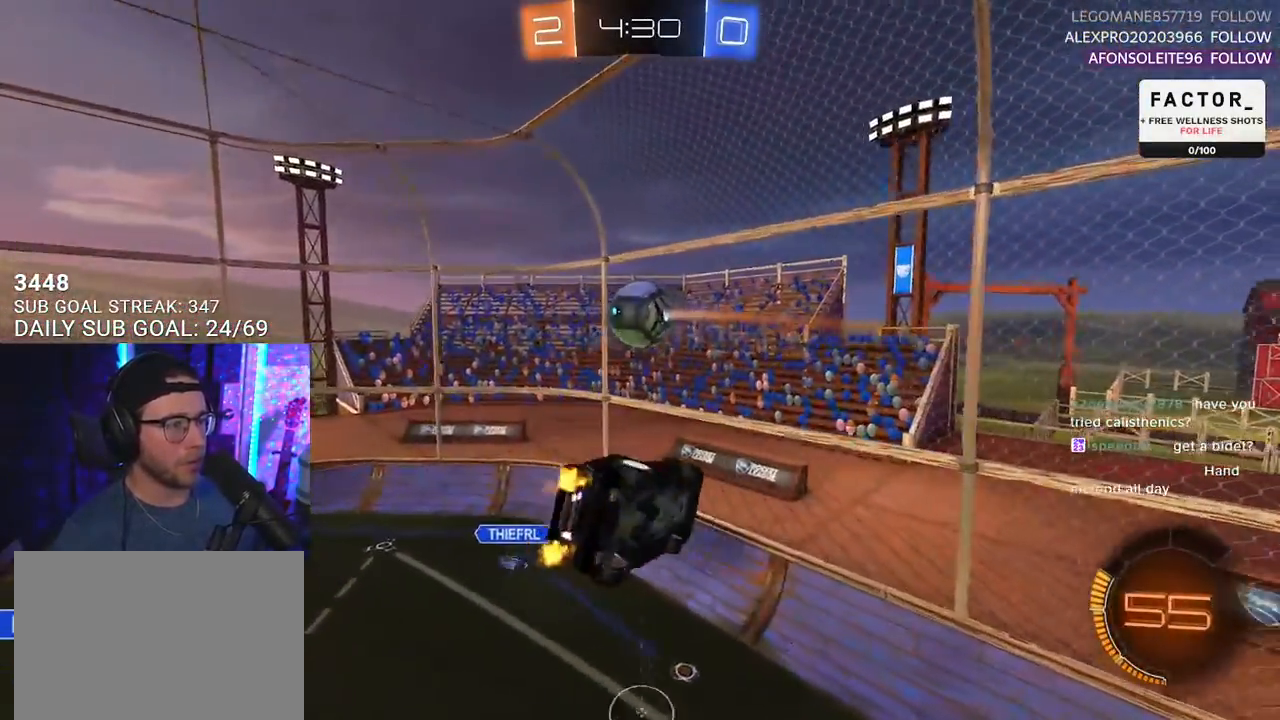
{"buttons": ["R1", "R2"], "left_stick": "up", "right_stick": "center", "events": [[50, "L3", "up"], [67, "R1", "down"], [83, "left_stick", "up"], [233, "left_stick", "left"], [367, "left_stick", "up"]]}
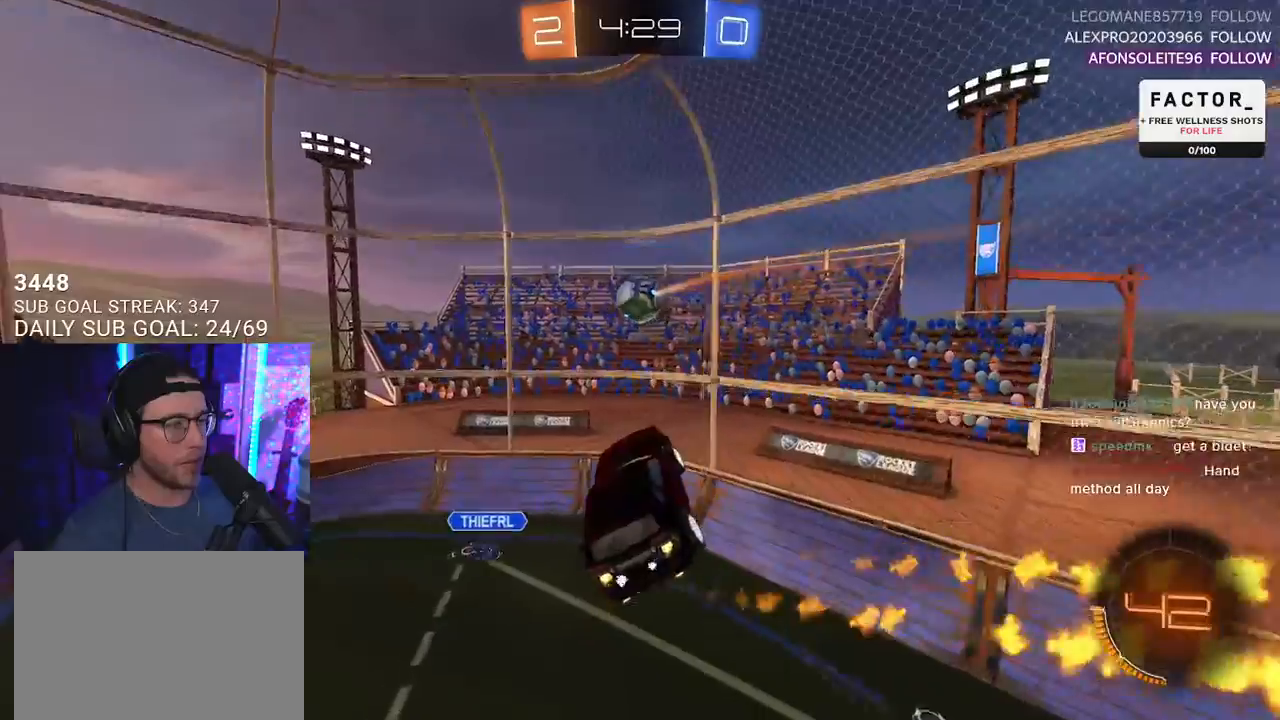
{"buttons": ["SQUARE", "L2", "R1", "R2", "L3"], "left_stick": "down", "right_stick": "center", "events": [[50, "R1", "up"], [50, "left_stick", "down-left"], [267, "left_stick", "up-right"], [300, "L2", "down"], [333, "CROSS", "down"], [367, "SQUARE", "down"], [400, "R1", "down"], [433, "CROSS", "up"], [483, "left_stick", "down"], [500, "L3", "down"]]}
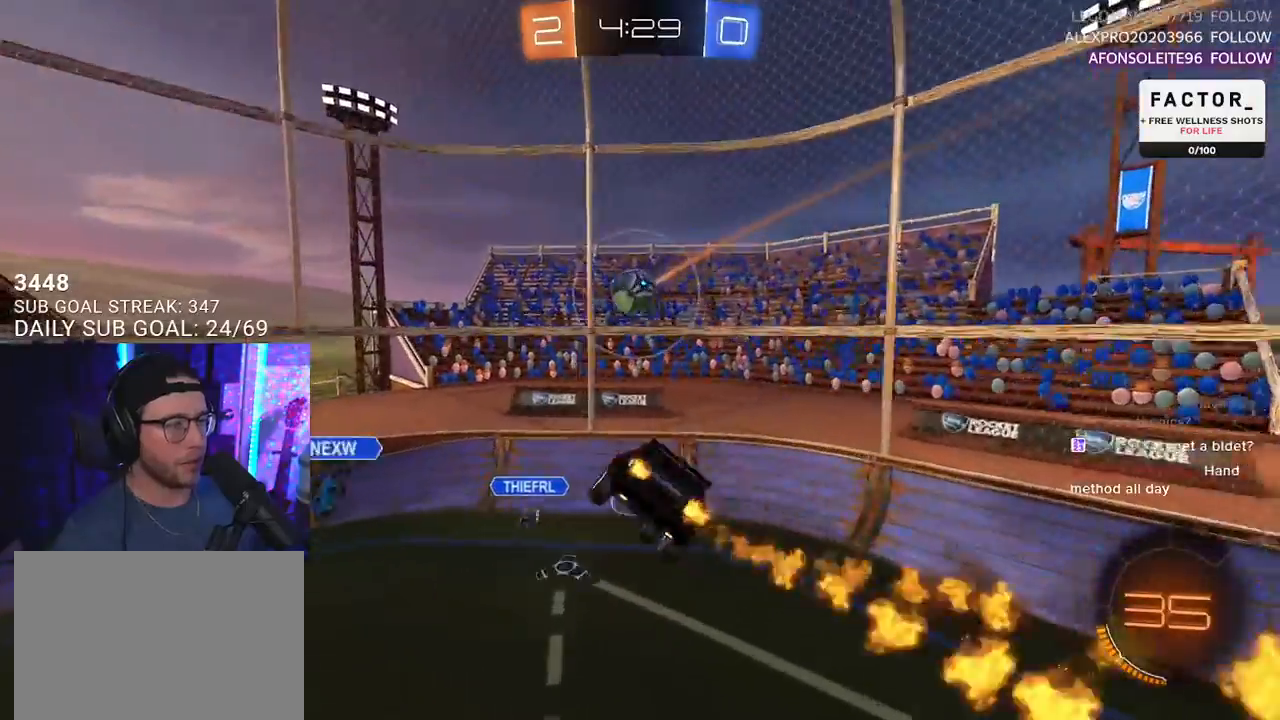
{"buttons": ["R1", "R2", "L3"], "left_stick": "left", "right_stick": "center", "events": [[50, "L2", "up"], [150, "left_stick", "right"], [317, "L3", "up"], [317, "left_stick", "down"], [467, "left_stick", "left"], [500, "L3", "down"], [500, "SQUARE", "up"]]}
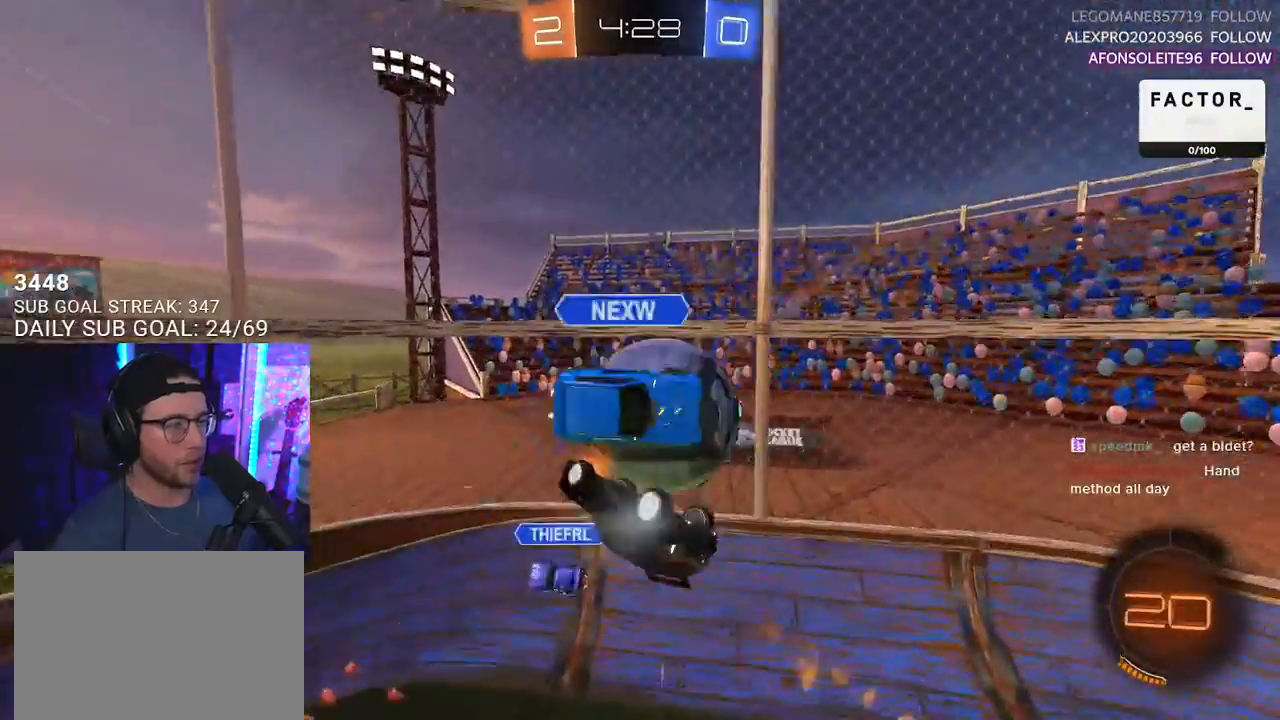
{"buttons": ["R2"], "left_stick": "left", "right_stick": "center", "events": [[33, "R1", "up"], [50, "left_stick", "down-left"], [200, "L3", "up"], [250, "left_stick", "left"]]}
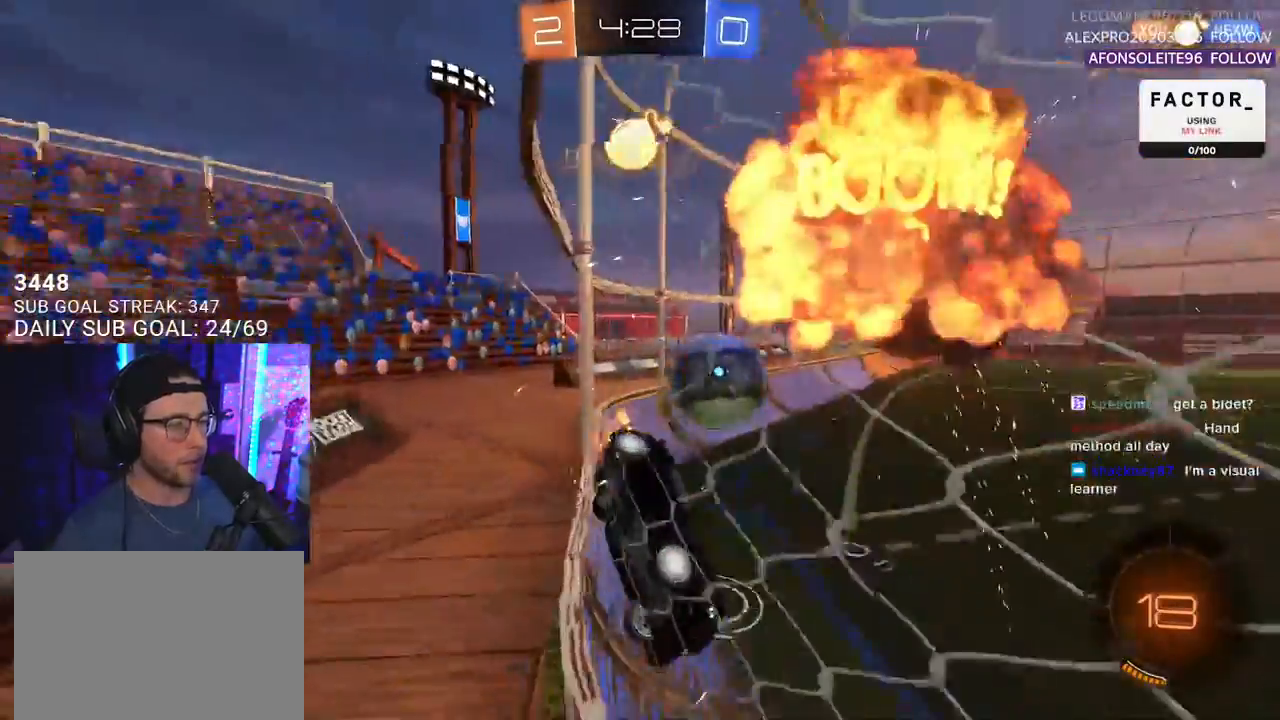
{"buttons": ["R1", "R2"], "left_stick": "left", "right_stick": "center", "events": [[433, "R1", "down"]]}
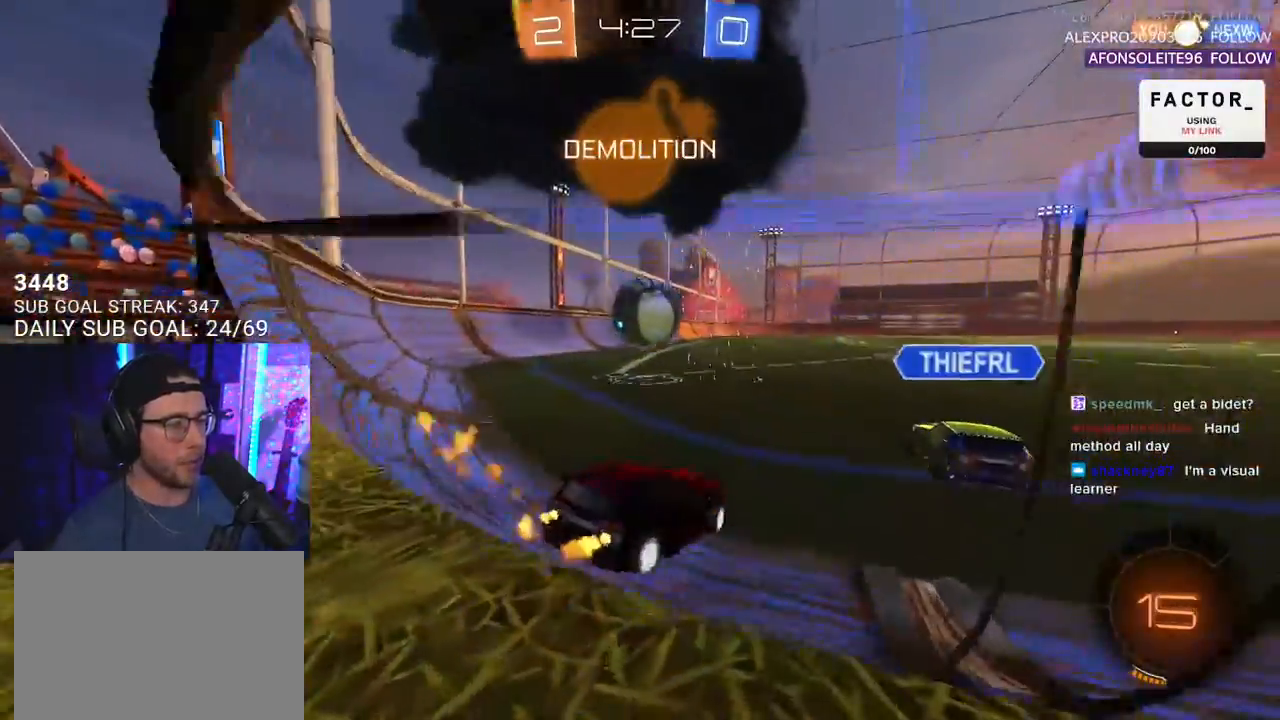
{"buttons": ["R1", "R2"], "left_stick": "center", "right_stick": "center", "events": [[83, "left_stick", "right"], [150, "CROSS", "down"], [217, "left_stick", "up"], [250, "CROSS", "up"], [250, "L2", "down"], [317, "CROSS", "down"], [333, "L2", "up"], [383, "SQUARE", "down"], [400, "SQUARE", "up"], [450, "left_stick", "center"], [467, "CROSS", "up"]]}
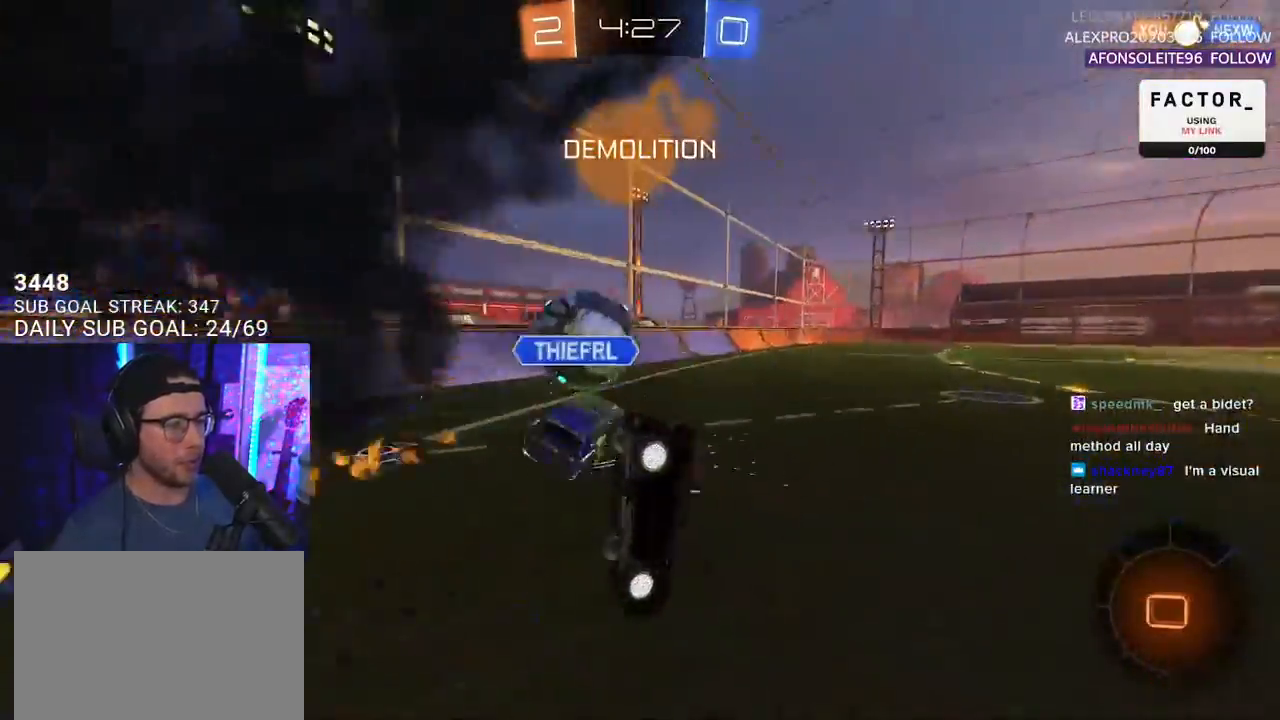
{"buttons": ["R2"], "left_stick": "center", "right_stick": "center", "events": [[83, "R1", "up"], [417, "TRIANGLE", "down"], [483, "TRIANGLE", "up"]]}